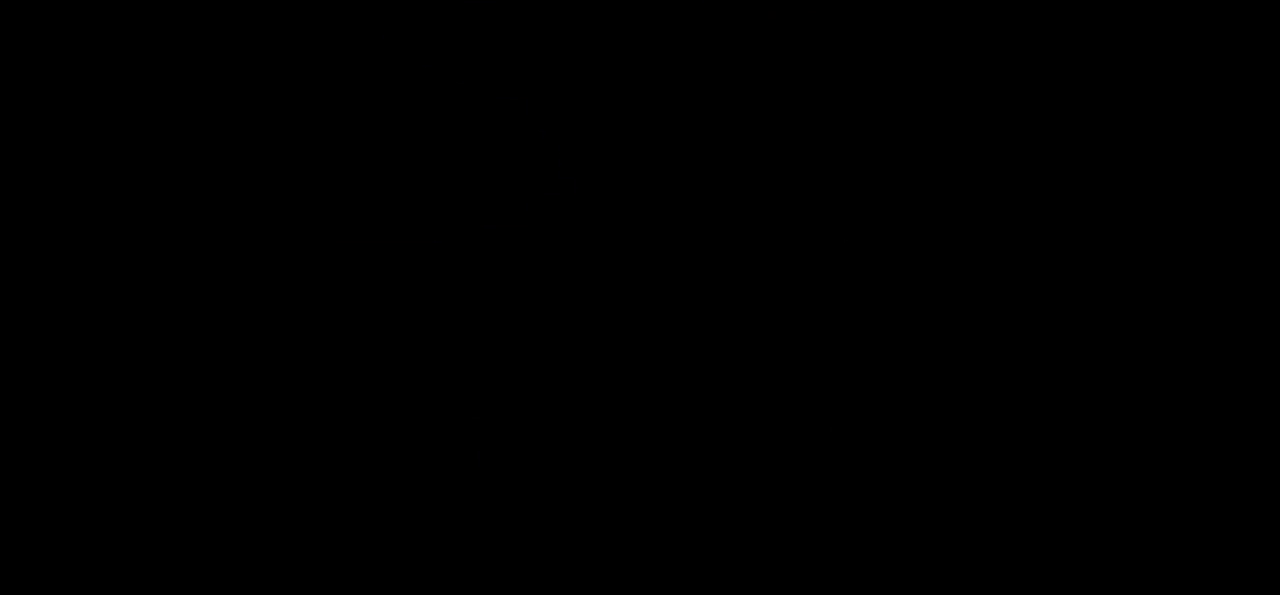
Gameplay with keyboard; each line is a JSON object with the keys held at the frame after it. "events" lists presses ("down") and releases ("up") of "c", "down", "left", "right", "up", "x" and "z" between this image and that frame as [ms after this image, input, new state], when the widget could be followed in between. No other keys are recorded. Mouse input is not recorded.
{"keys": [], "events": [[34, "up", "down"], [134, "up", "up"]]}
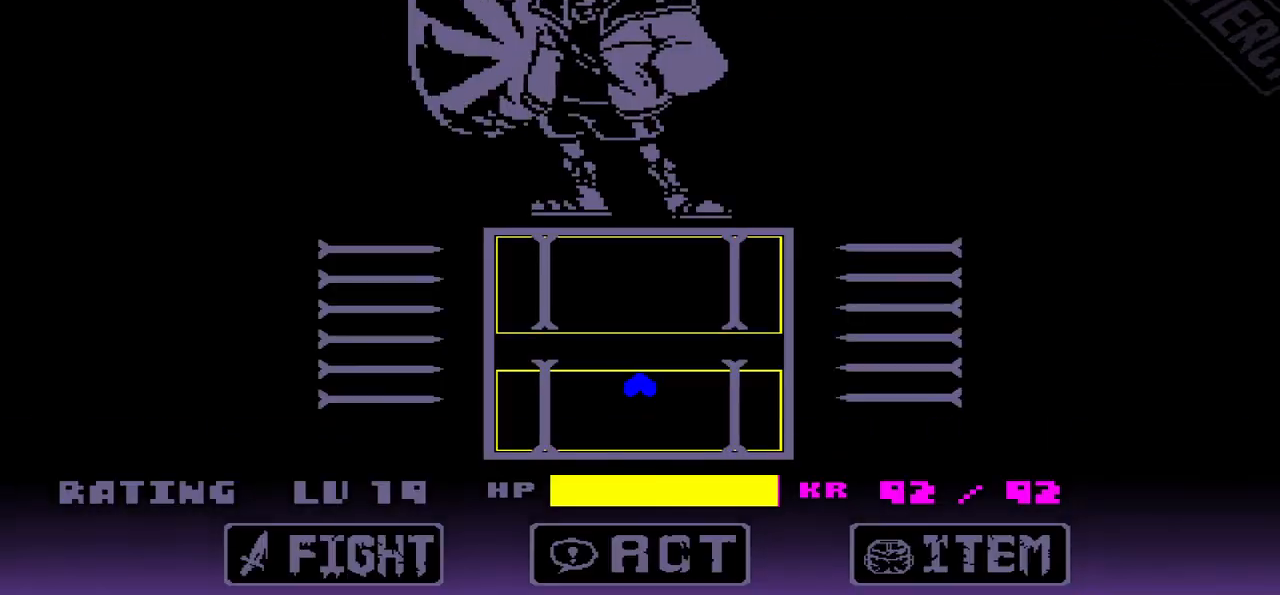
{"keys": [], "events": [[233, "up", "down"], [333, "up", "up"]]}
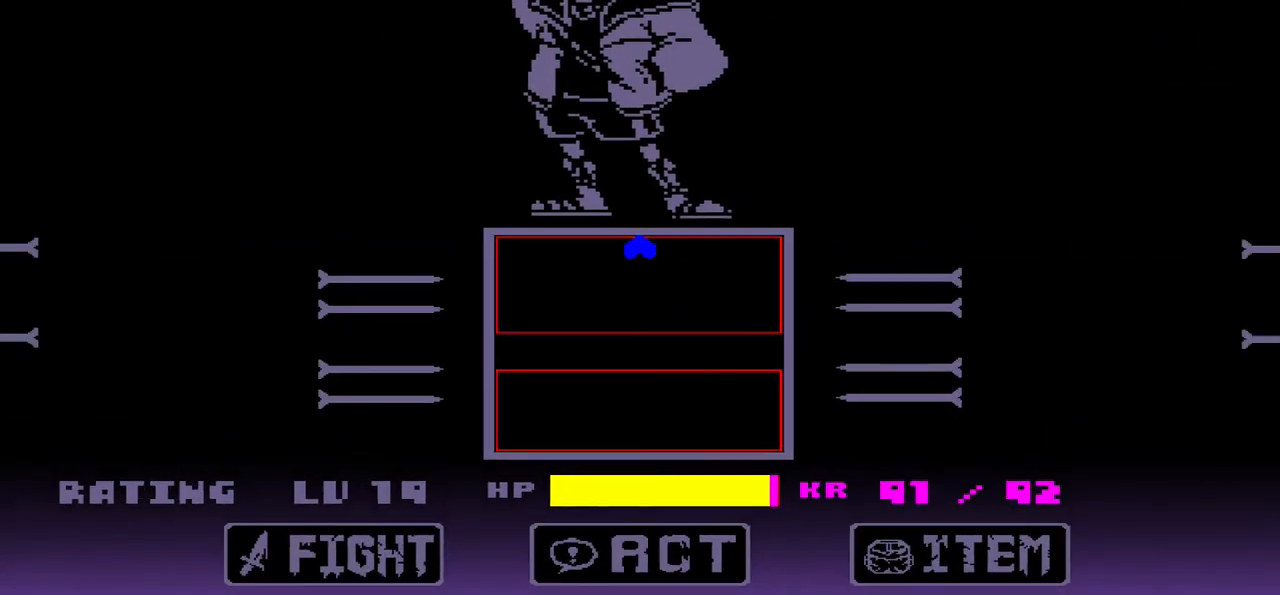
{"keys": ["down"], "events": [[401, "down", "down"]]}
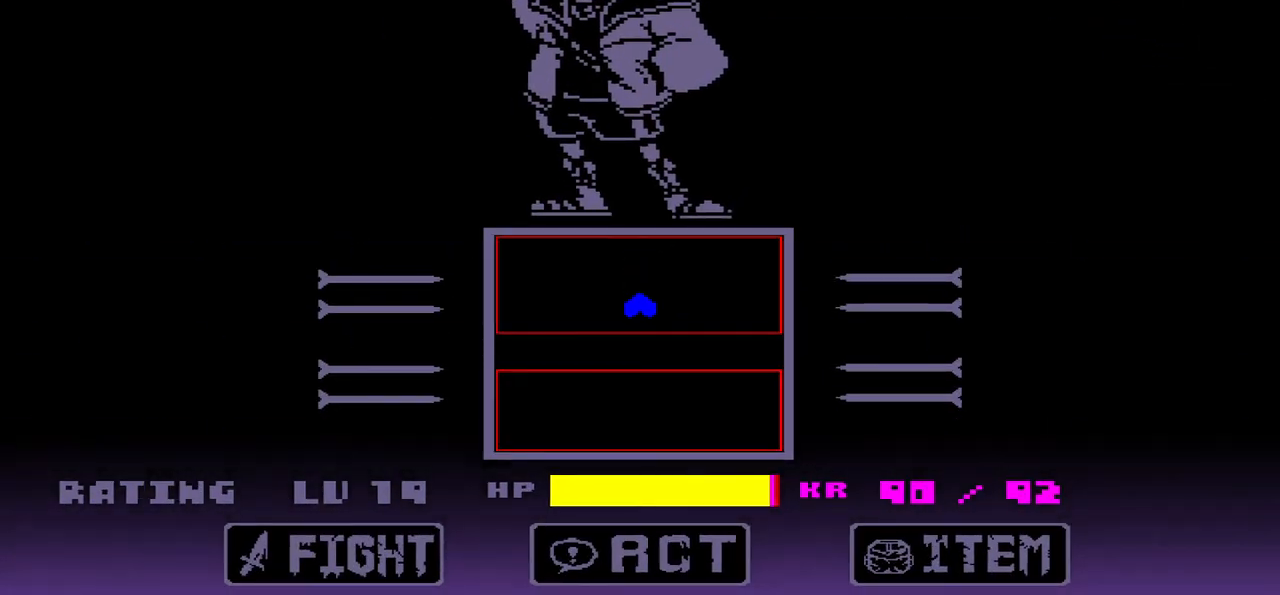
{"keys": [], "events": [[133, "down", "up"]]}
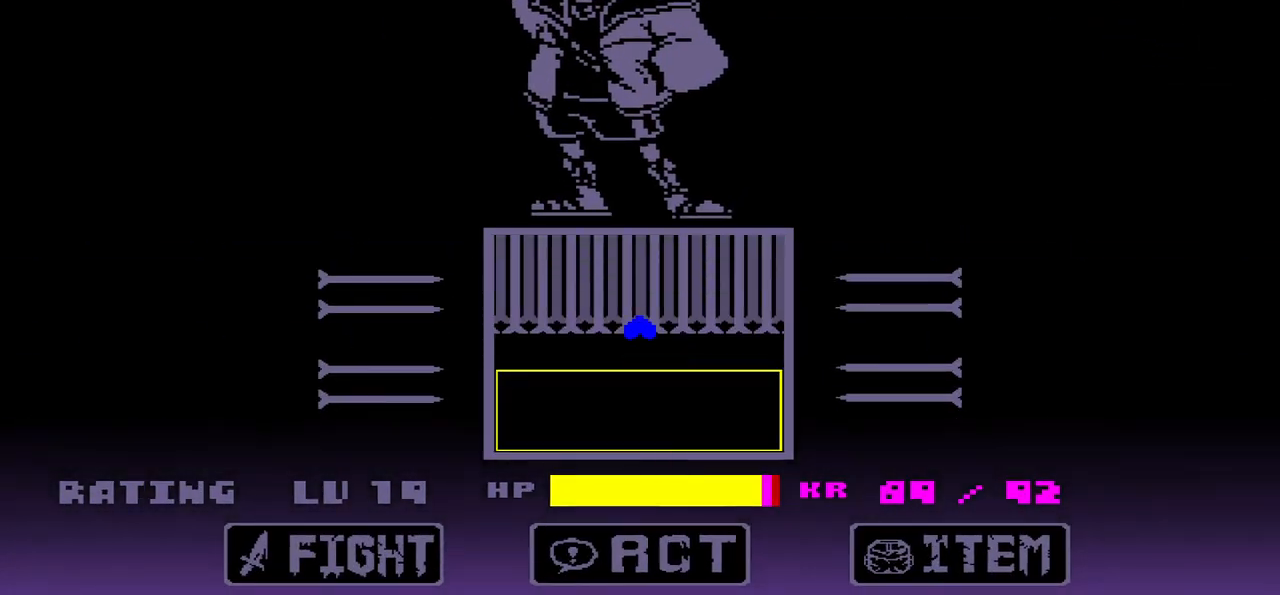
{"keys": [], "events": []}
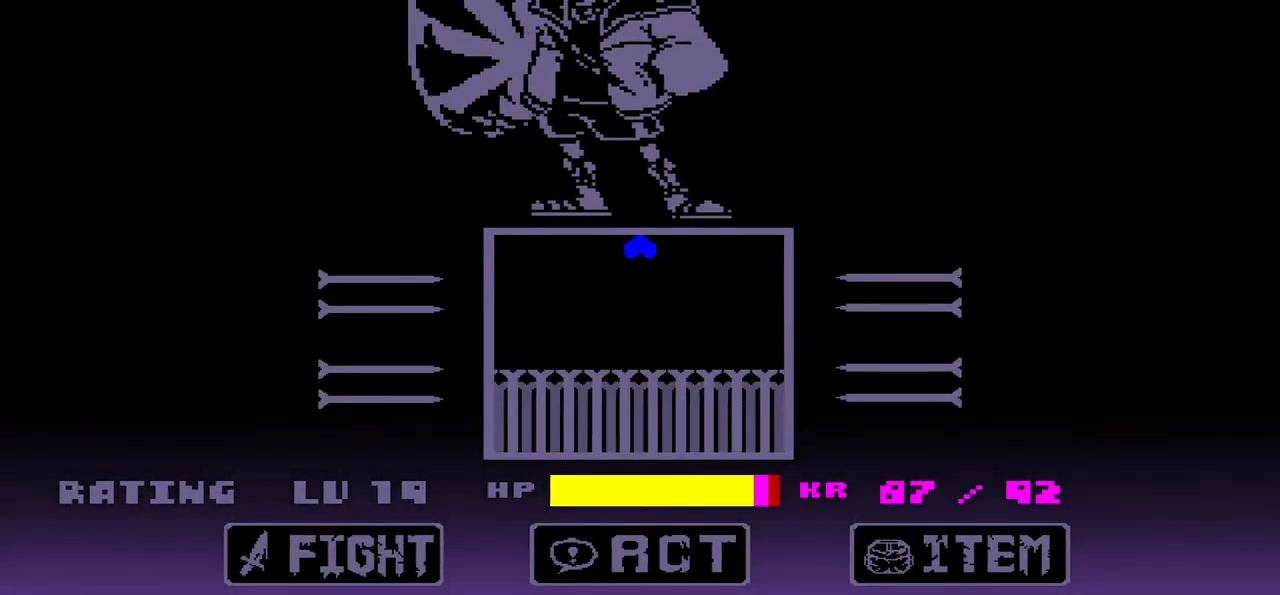
{"keys": [], "events": []}
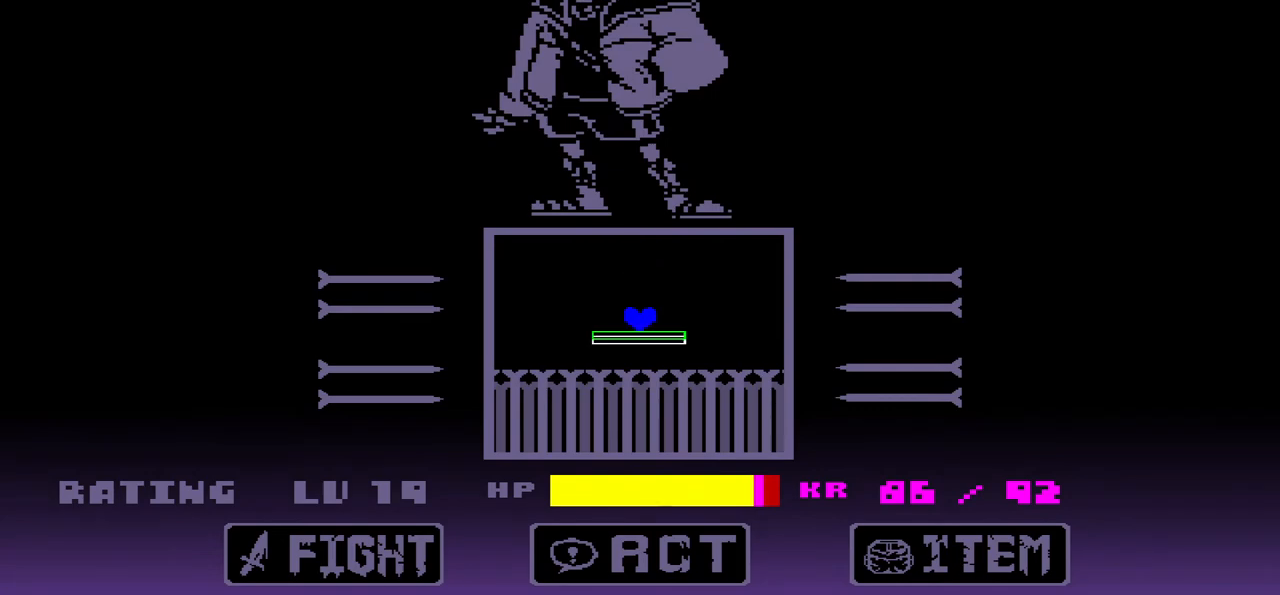
{"keys": [], "events": [[134, "up", "down"], [401, "up", "up"]]}
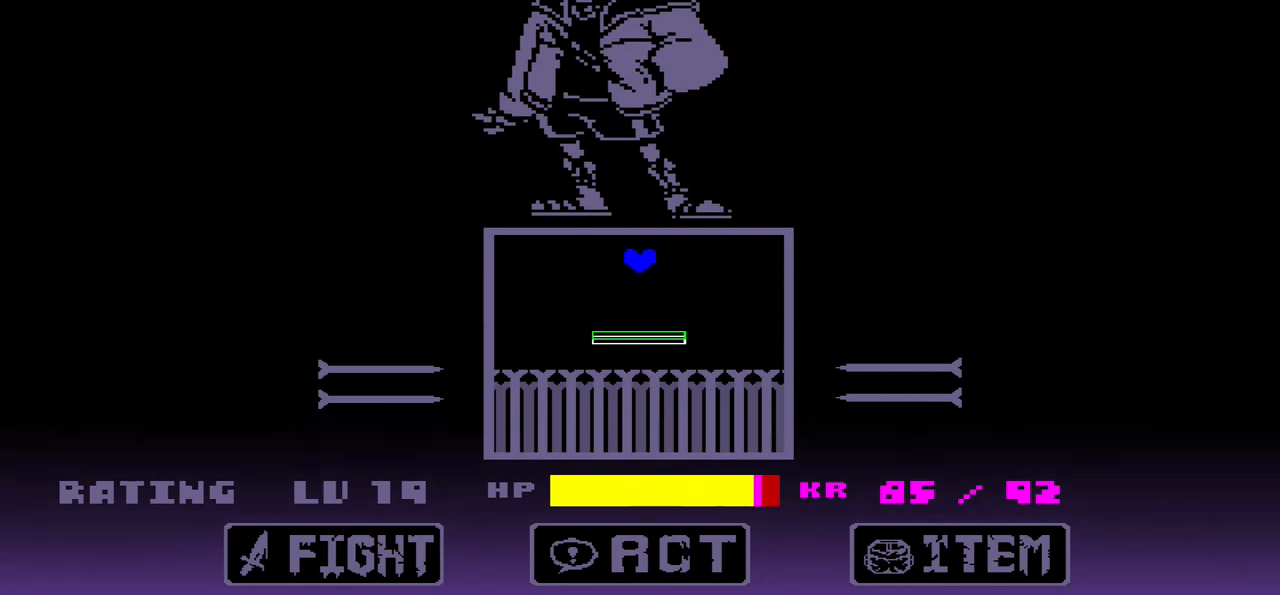
{"keys": ["up"], "events": [[267, "up", "down"]]}
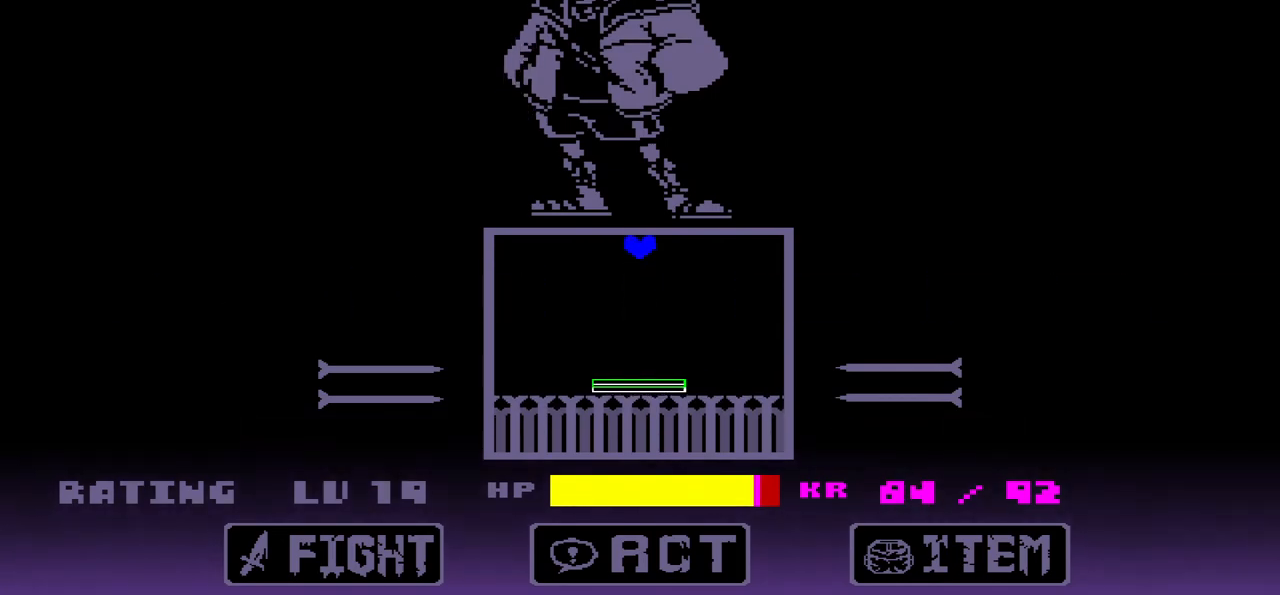
{"keys": ["up"], "events": []}
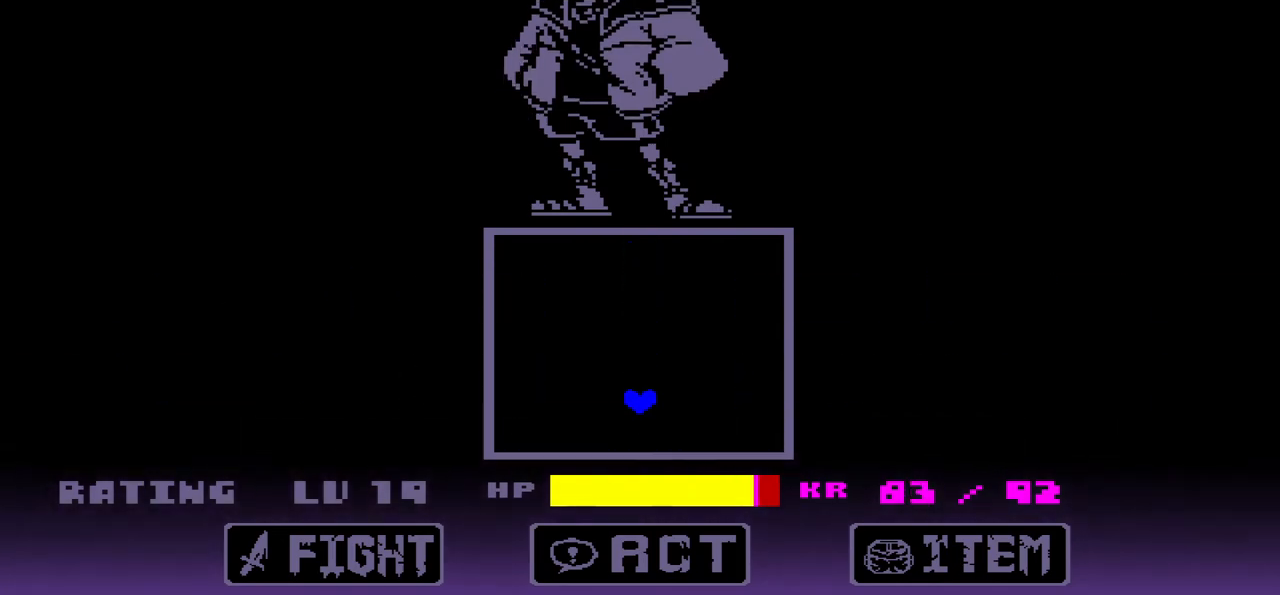
{"keys": [], "events": [[33, "up", "up"]]}
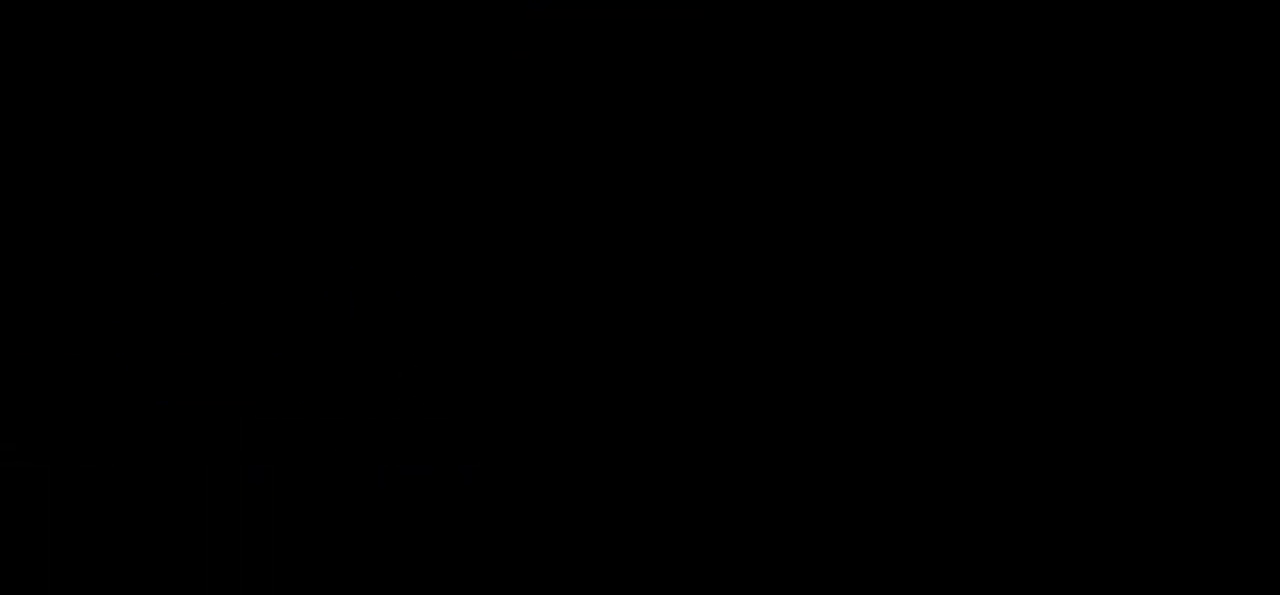
{"keys": [], "events": []}
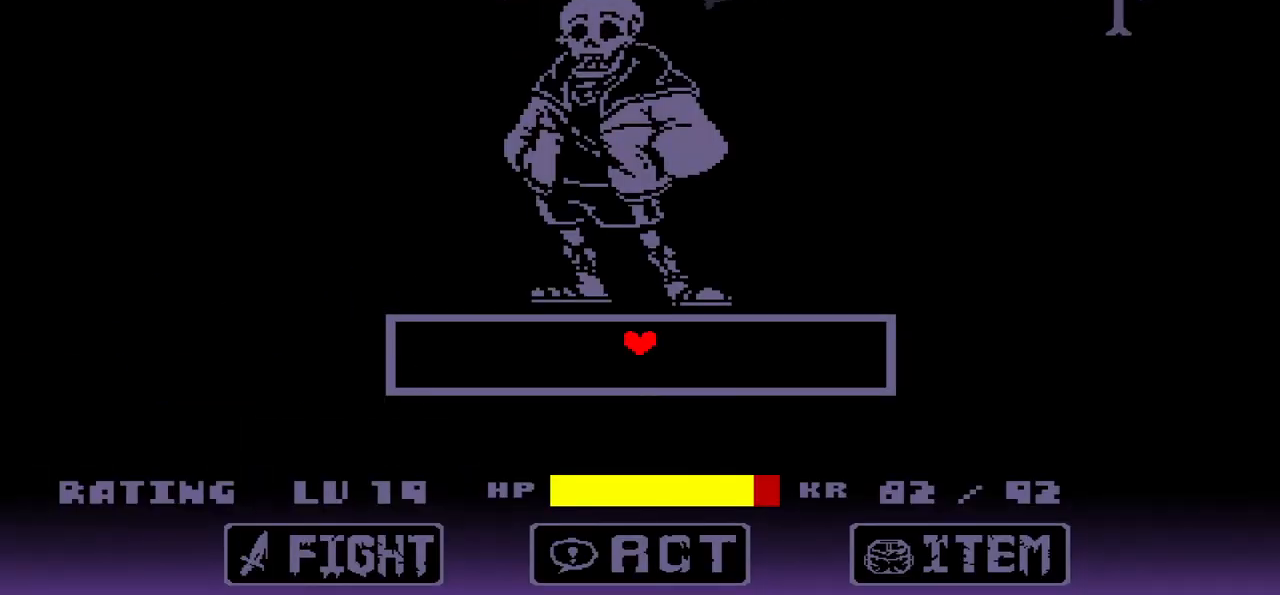
{"keys": [], "events": []}
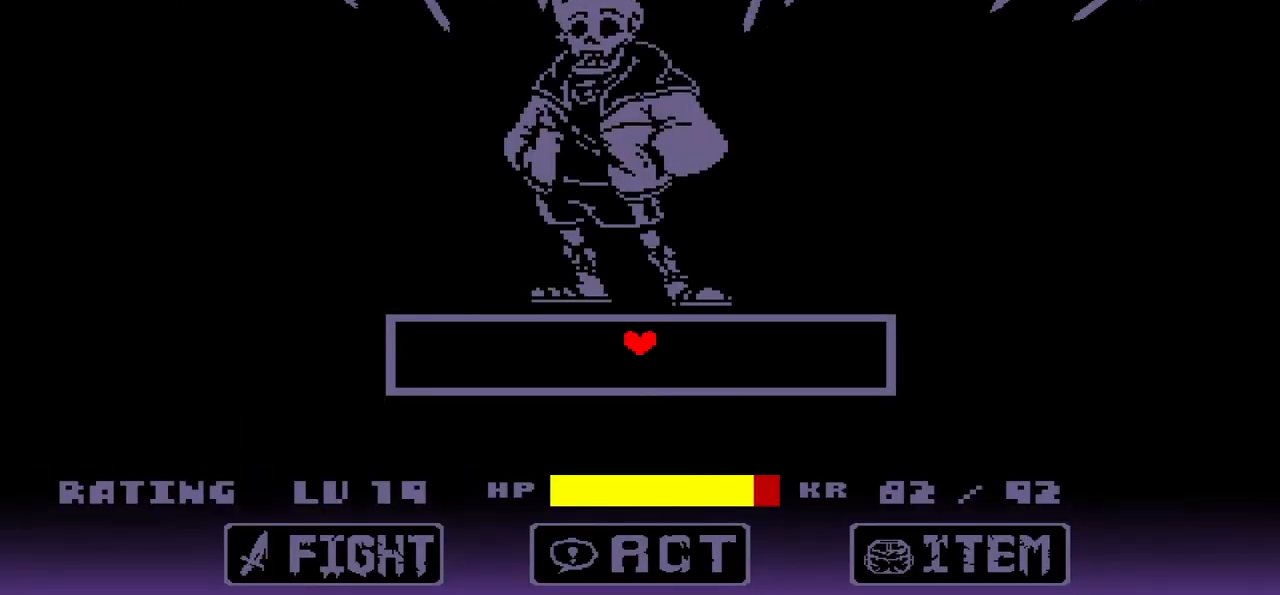
{"keys": [], "events": []}
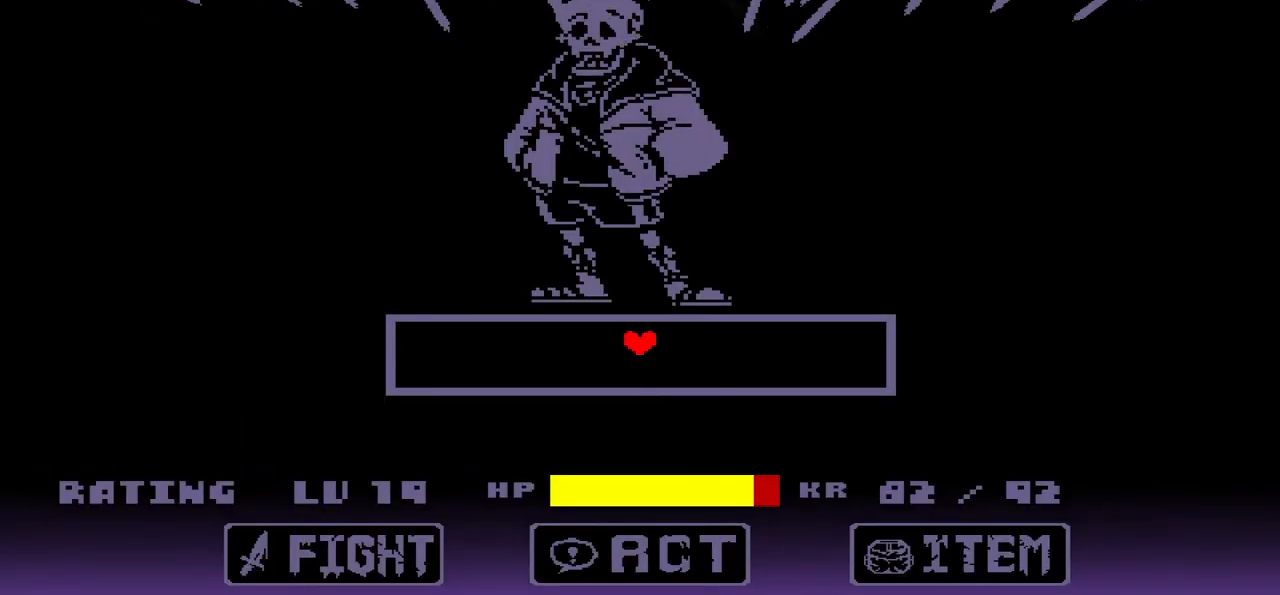
{"keys": [], "events": []}
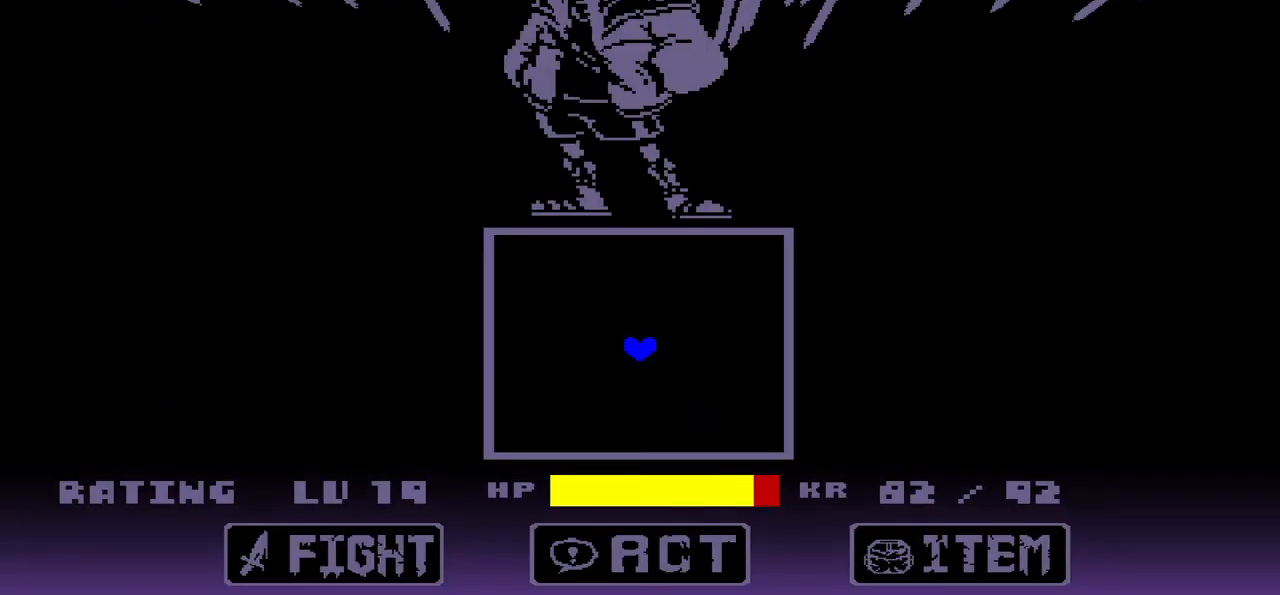
{"keys": ["right", "up"], "events": [[167, "up", "down"], [434, "right", "down"]]}
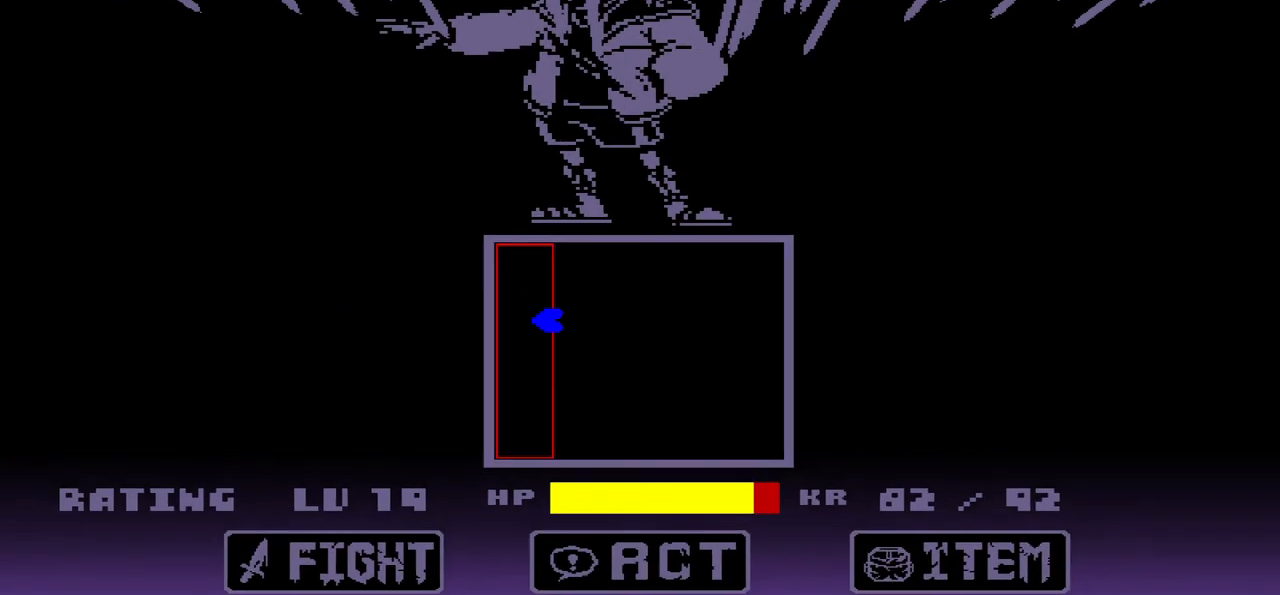
{"keys": [], "events": [[33, "up", "up"], [233, "down", "down"], [300, "down", "up"], [367, "right", "up"]]}
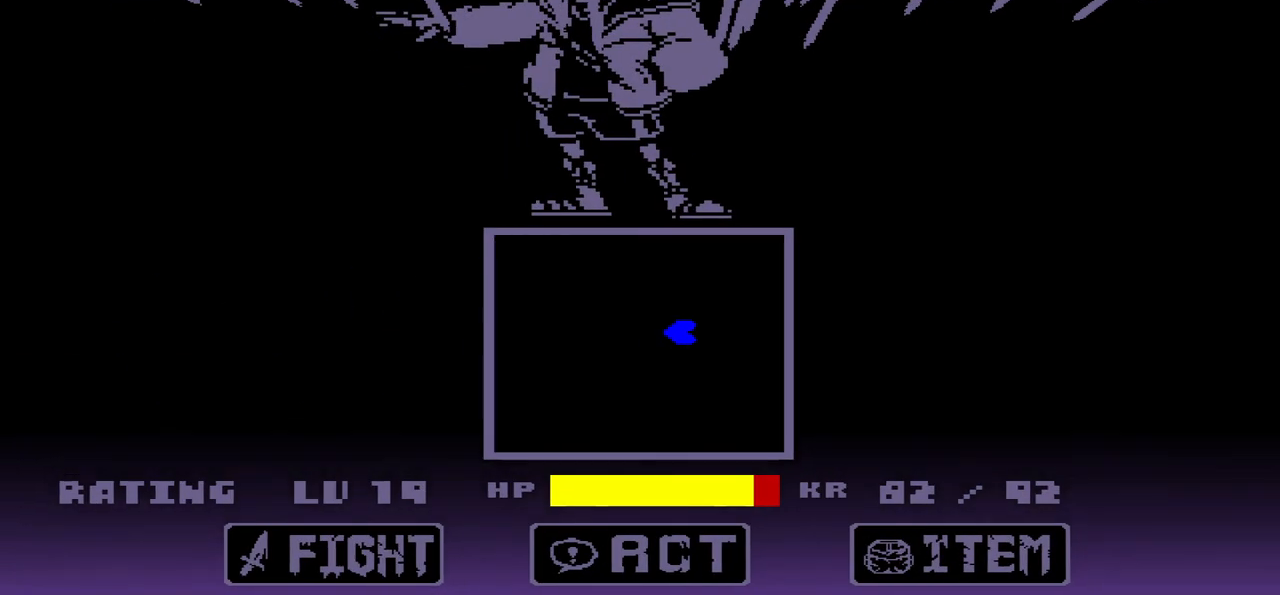
{"keys": ["left"], "events": [[67, "left", "down"]]}
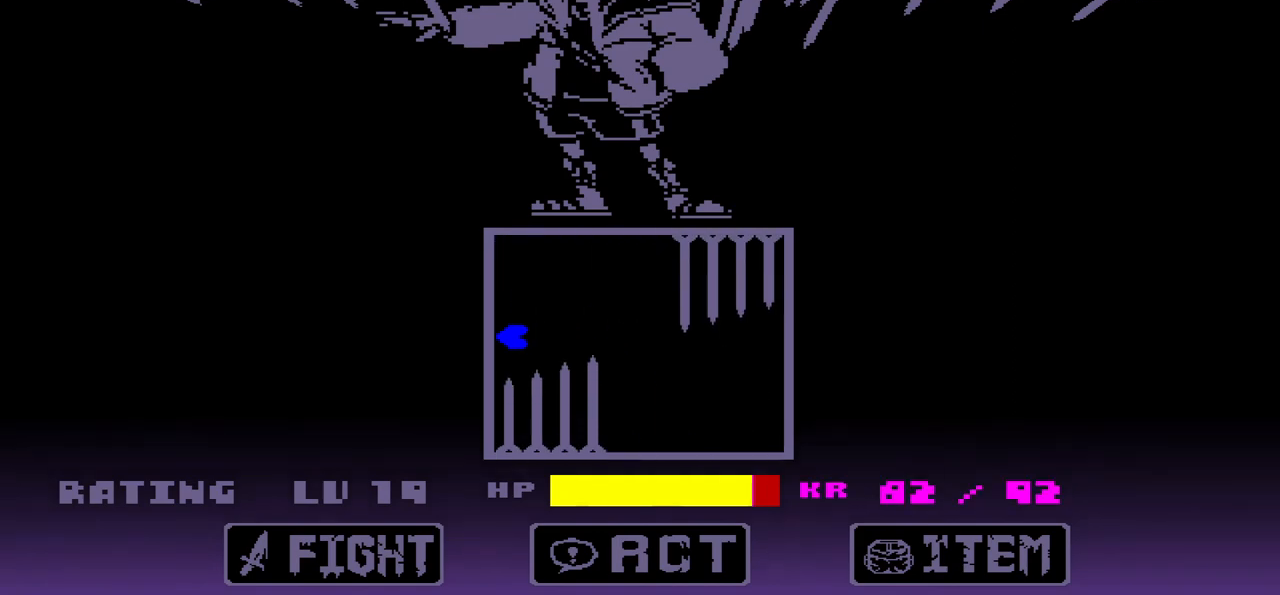
{"keys": ["left"], "events": []}
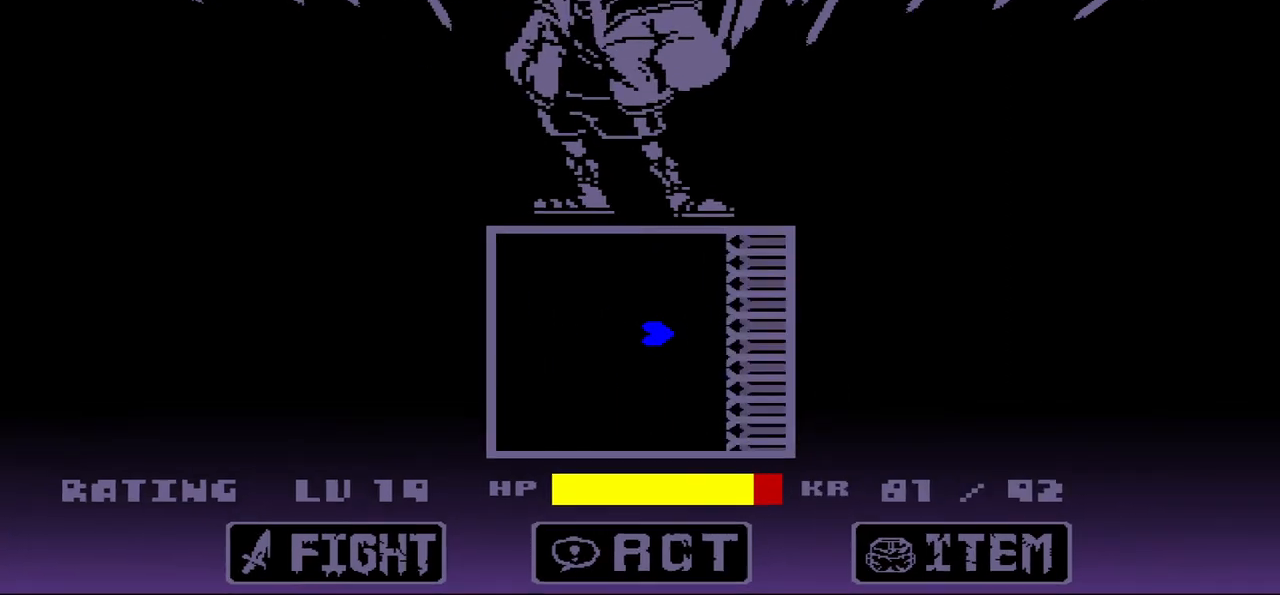
{"keys": [], "events": [[234, "left", "up"]]}
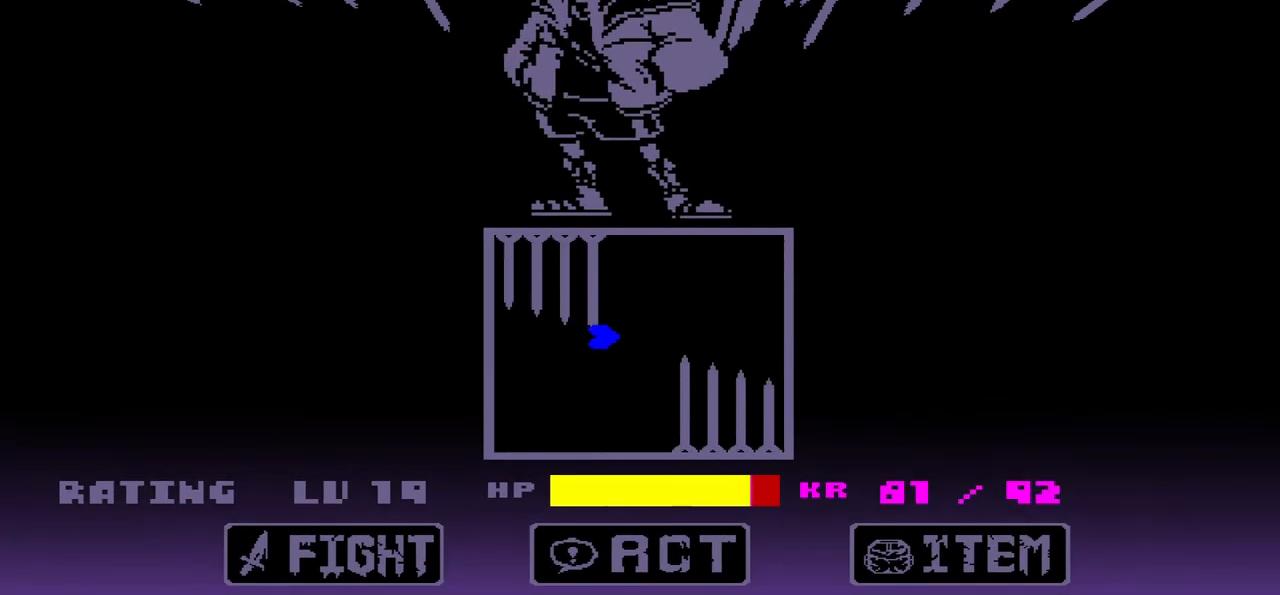
{"keys": [], "events": []}
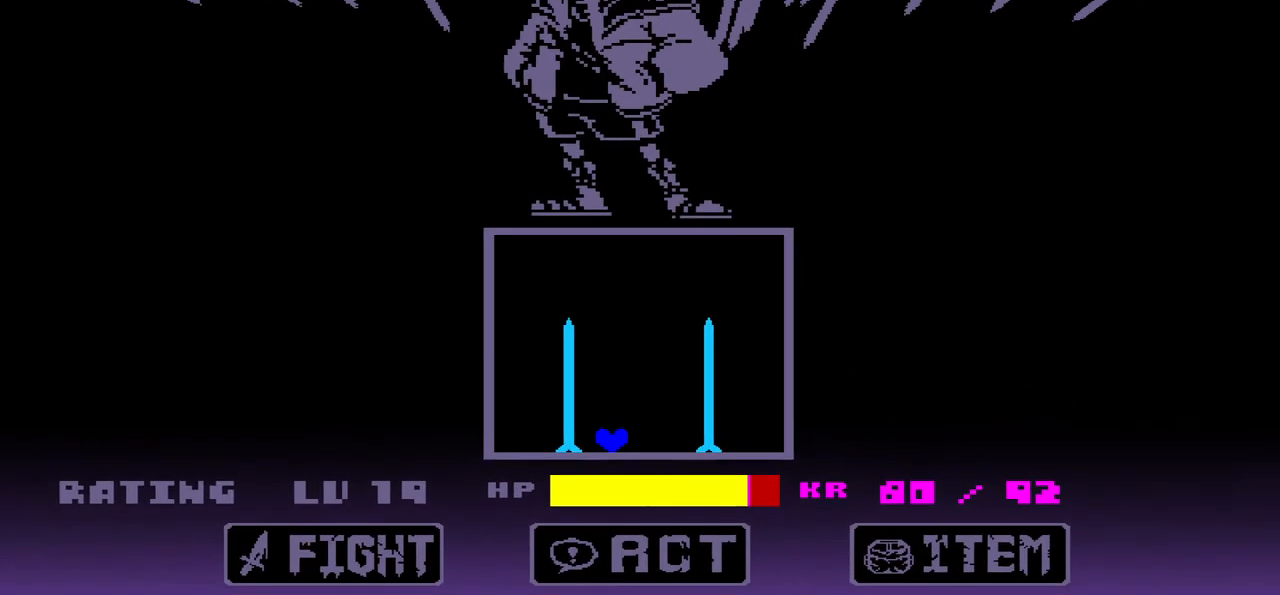
{"keys": [], "events": [[67, "right", "down"], [100, "right", "up"]]}
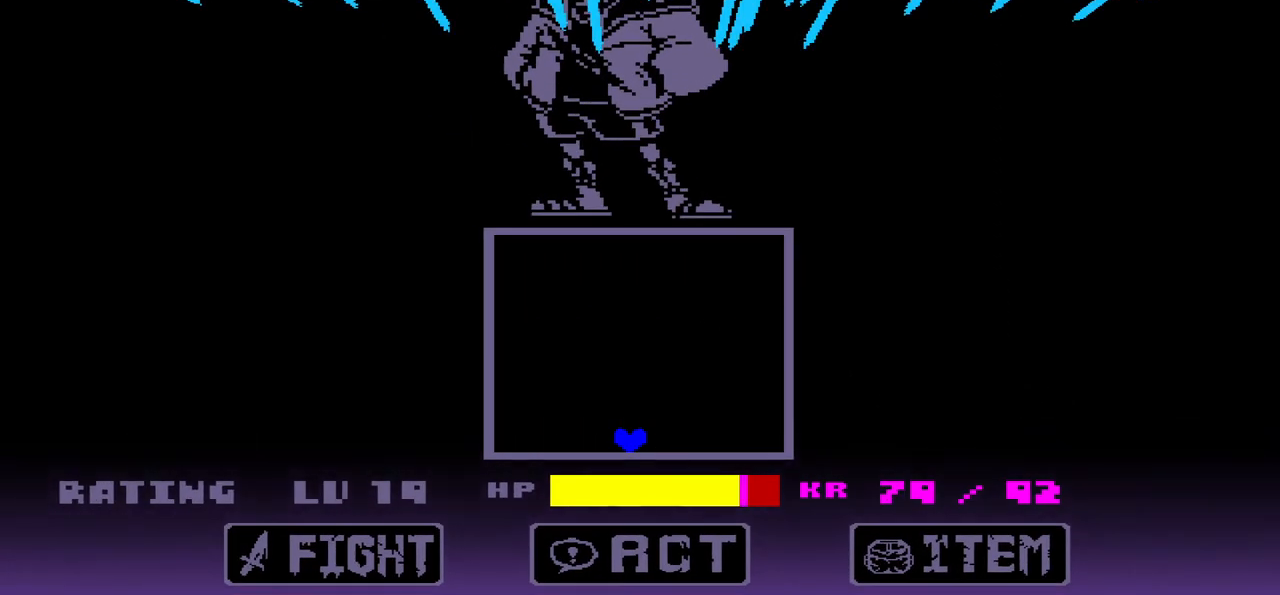
{"keys": [], "events": []}
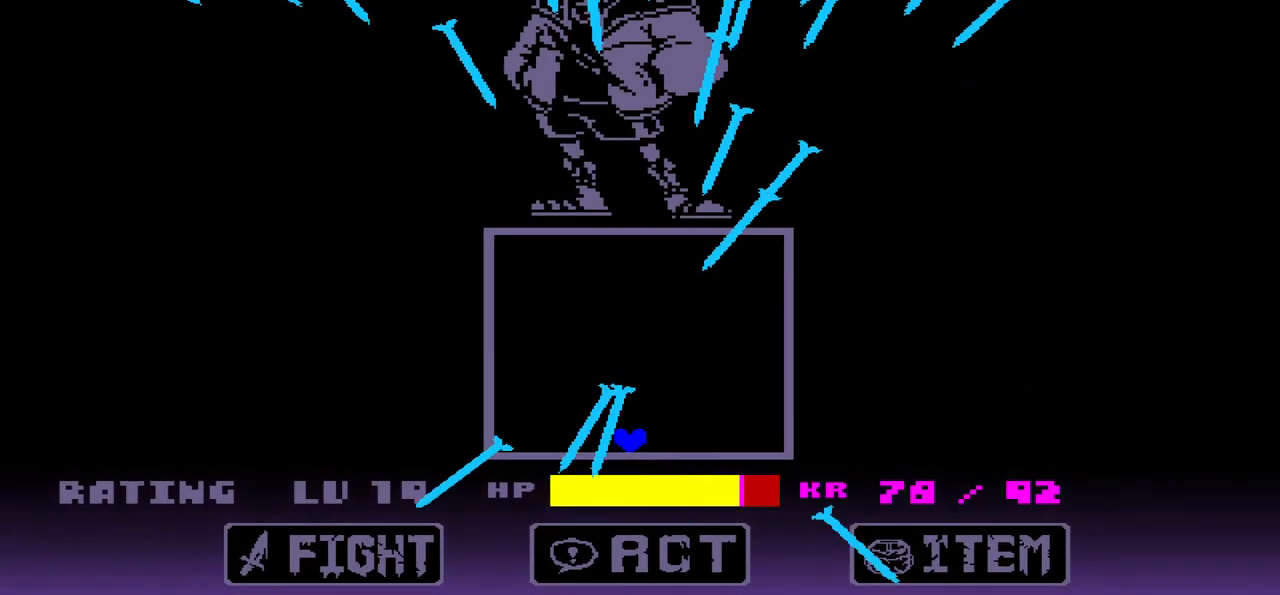
{"keys": [], "events": []}
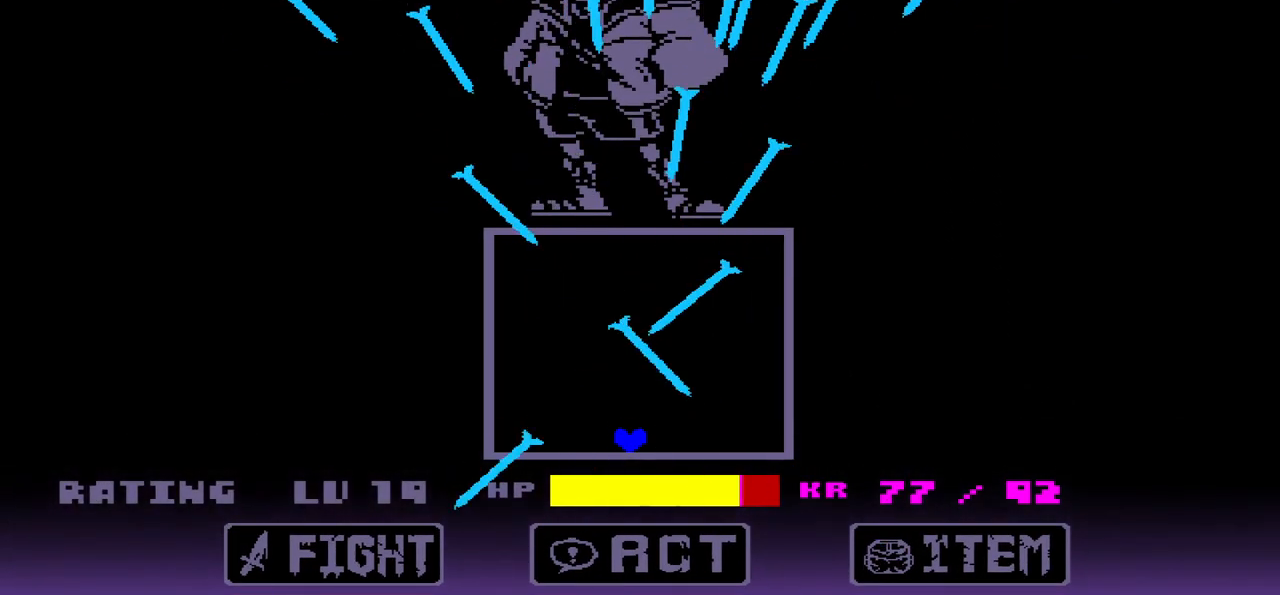
{"keys": [], "events": []}
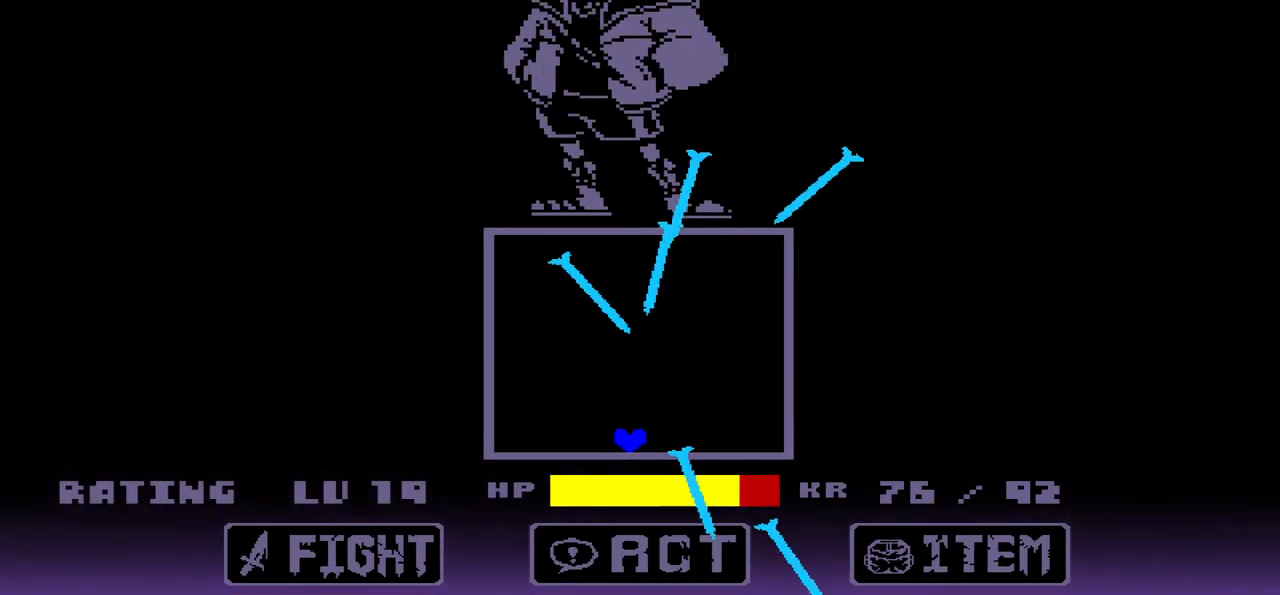
{"keys": [], "events": []}
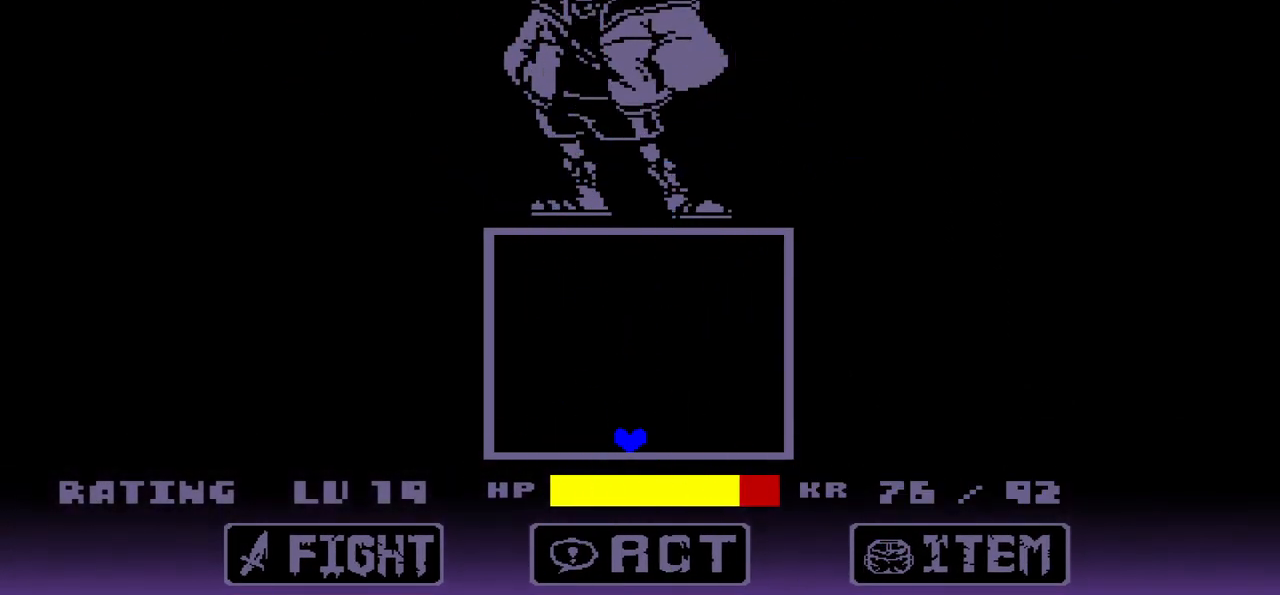
{"keys": [], "events": []}
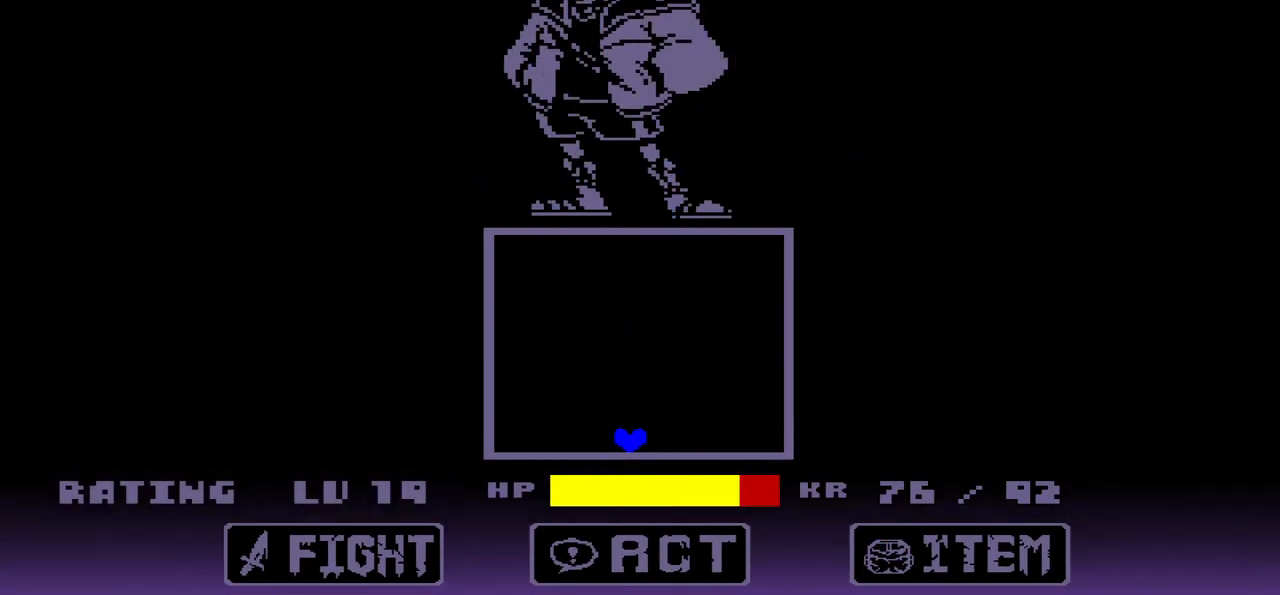
{"keys": ["x"], "events": [[501, "x", "down"]]}
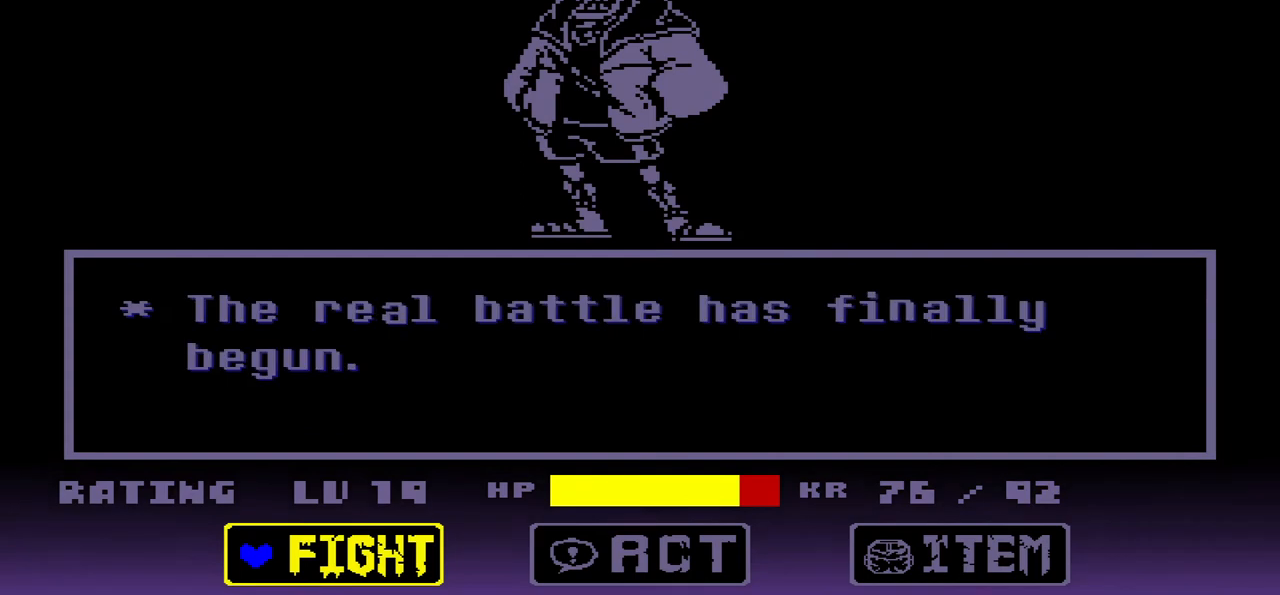
{"keys": [], "events": [[67, "x", "up"], [167, "right", "down"], [200, "right", "up"], [300, "right", "down"], [400, "right", "up"], [467, "z", "down"], [500, "z", "up"]]}
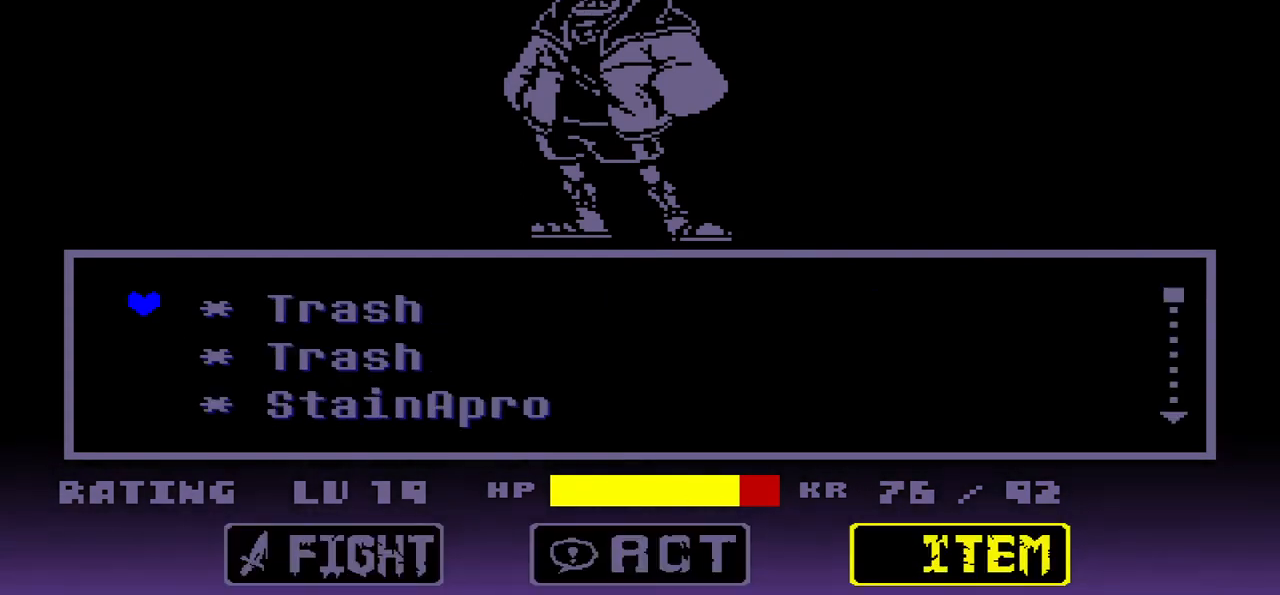
{"keys": [], "events": [[34, "down", "down"], [134, "down", "up"], [234, "down", "down"], [334, "down", "up"]]}
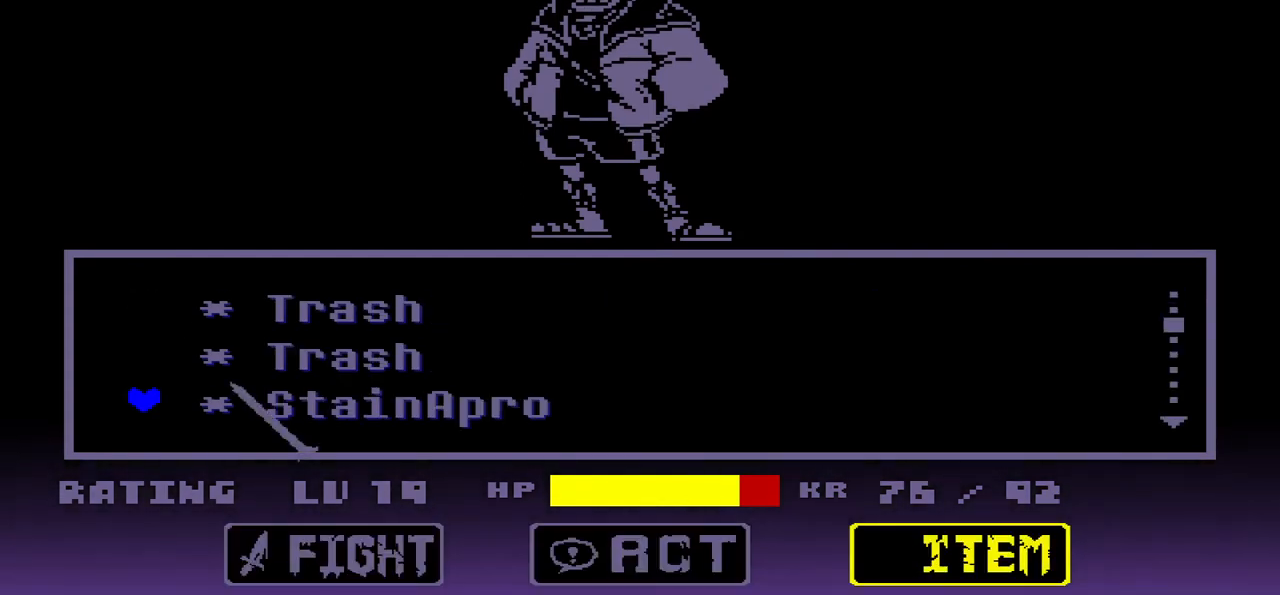
{"keys": ["z"], "events": [[67, "z", "down"], [167, "z", "up"], [300, "x", "down"], [400, "x", "up"], [500, "z", "down"]]}
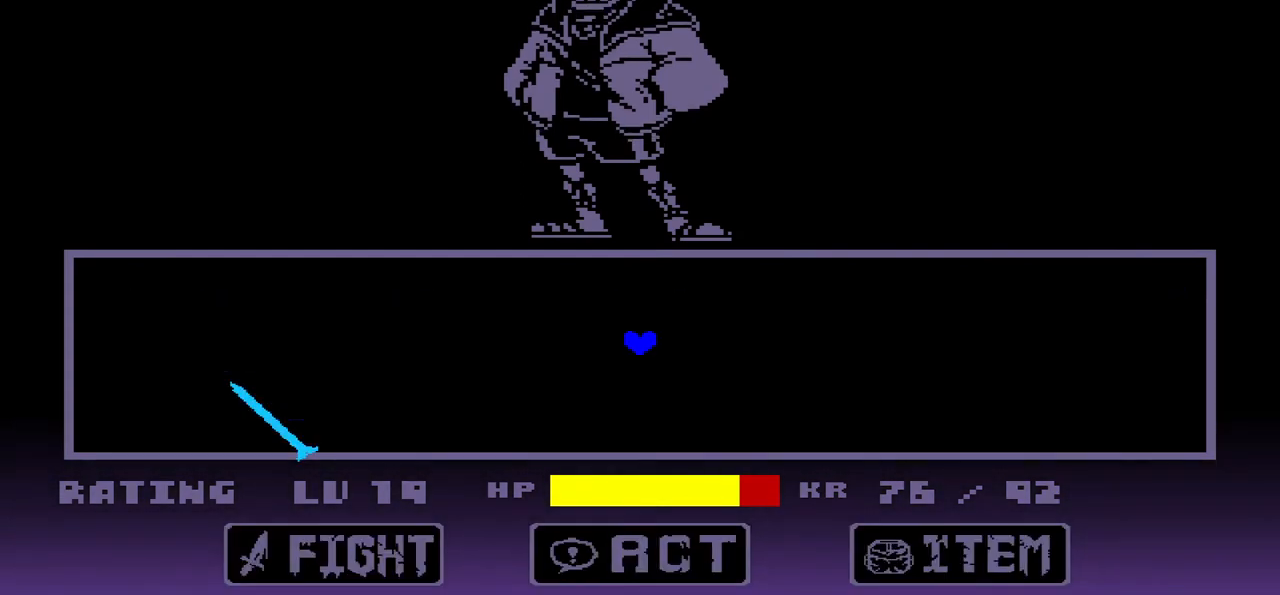
{"keys": ["z"], "events": [[67, "z", "up"], [267, "x", "down"], [367, "x", "up"], [501, "z", "down"]]}